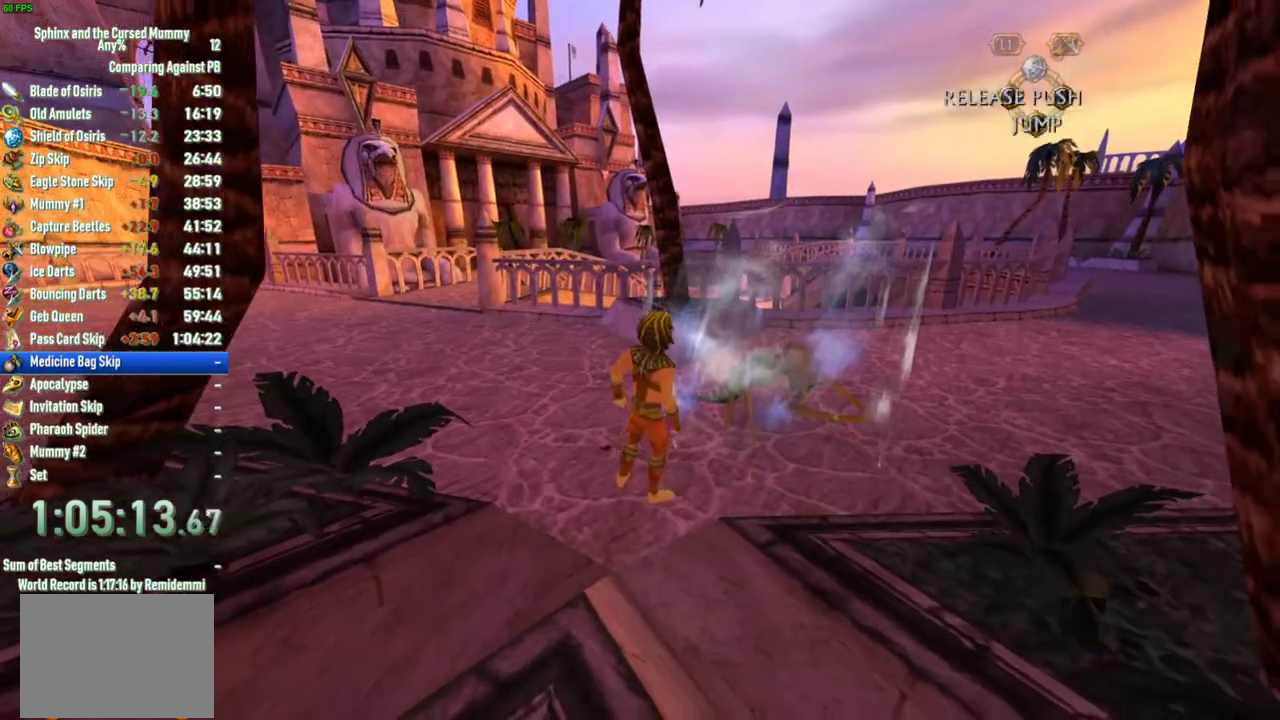
Gameplay with a controller (PlayStation layout); each line is a JSON object with the inputs held at the frame after it. "events" lists button and stick changes between this image and that frame as [ms after this image, input, new state], when the widget could be followed in between. This overlay highlights the sticks when they move; stick clicks (L3 R3) are not distinguishable. Not read: L1 L2 L3 R1 R2 R3.
{"buttons": [], "left_stick": "up-right", "right_stick": "center", "events": [[33, "CIRCLE", "up"], [183, "CIRCLE", "down"], [283, "CIRCLE", "up"]]}
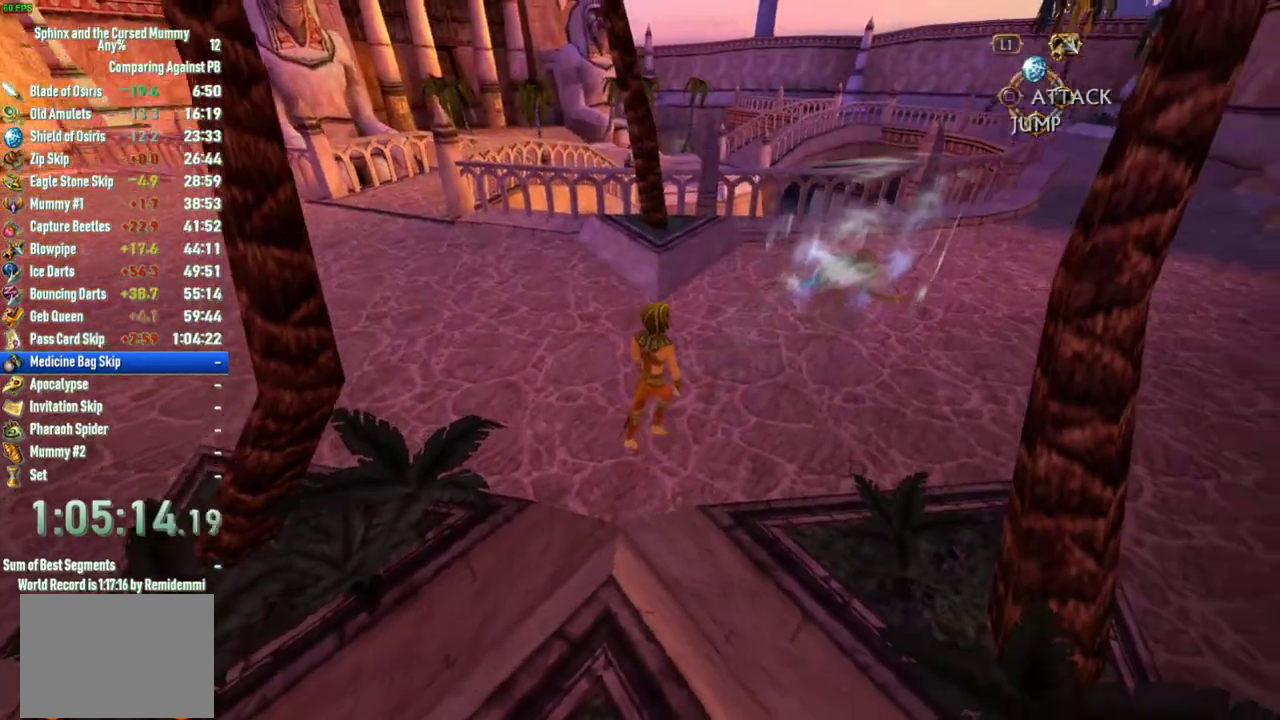
{"buttons": [], "left_stick": "up", "right_stick": "center", "events": [[17, "right_stick", "right"], [133, "right_stick", "center"], [383, "left_stick", "up"]]}
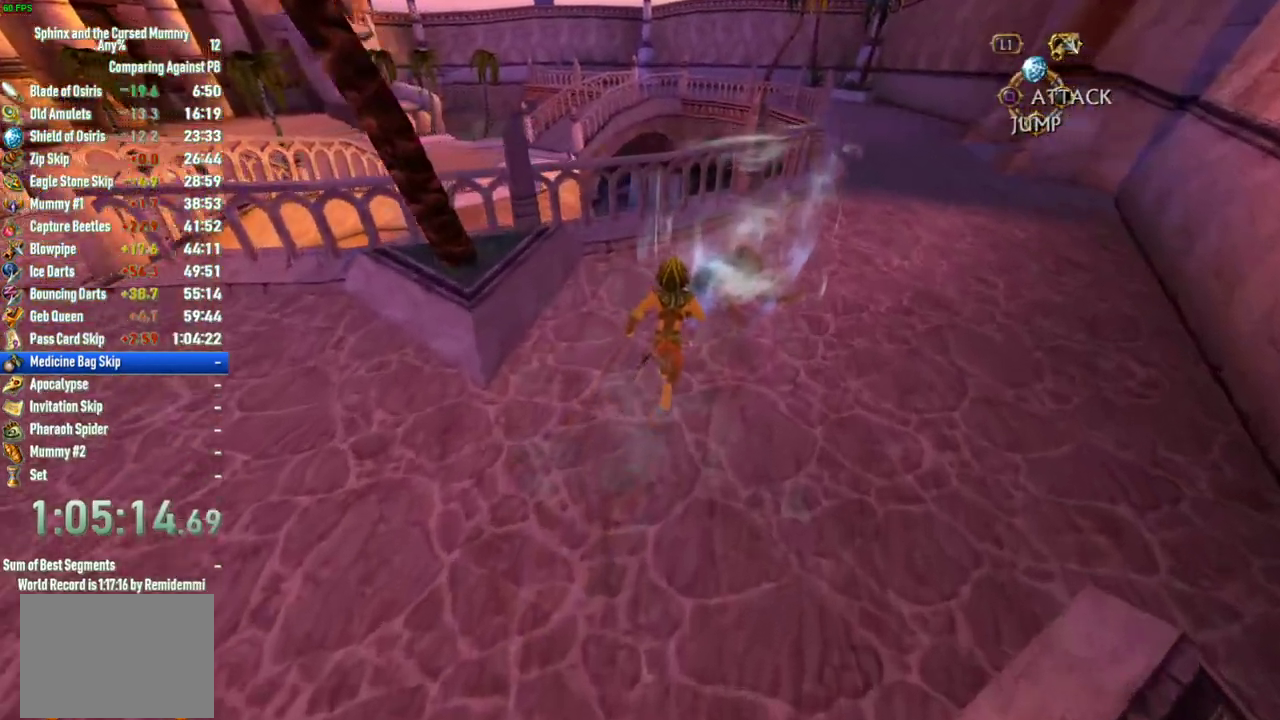
{"buttons": [], "left_stick": "center", "right_stick": "center", "events": [[33, "SQUARE", "down"], [33, "left_stick", "up-right"], [83, "SQUARE", "up"], [133, "SQUARE", "down"], [200, "SQUARE", "up"], [250, "SQUARE", "down"], [367, "left_stick", "up"], [417, "SQUARE", "up"], [417, "left_stick", "center"]]}
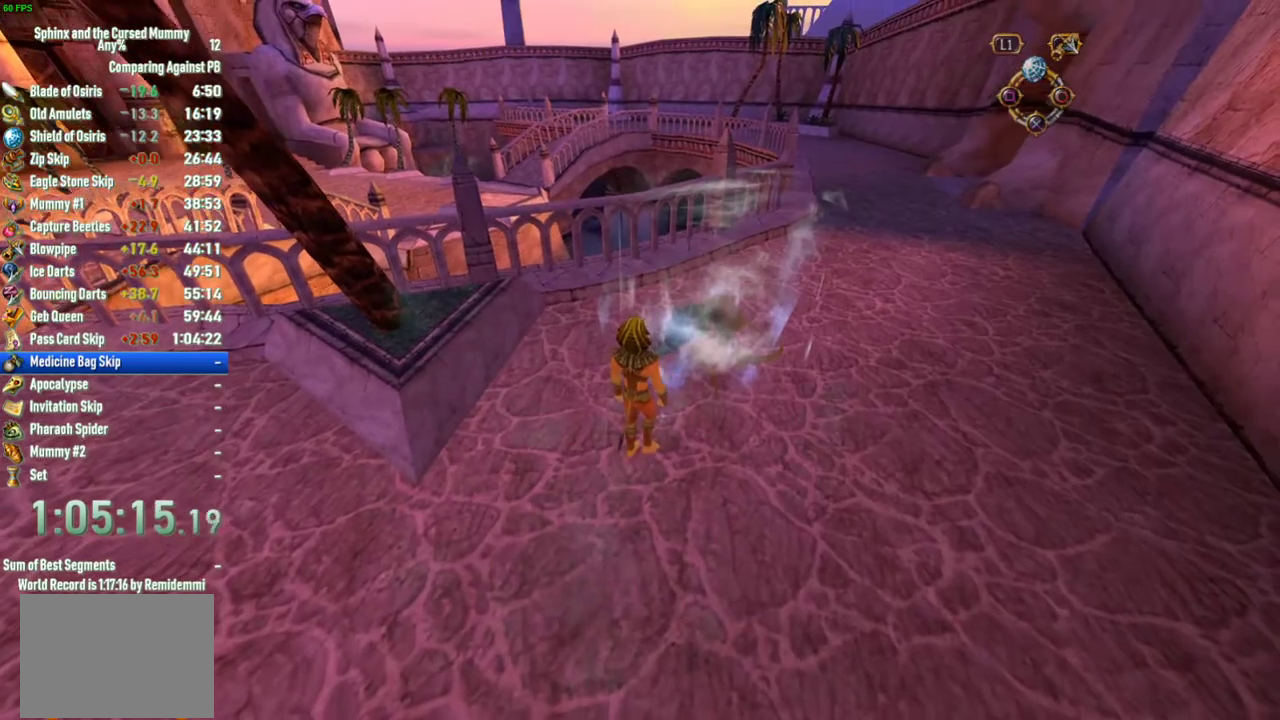
{"buttons": [], "left_stick": "center", "right_stick": "center", "events": []}
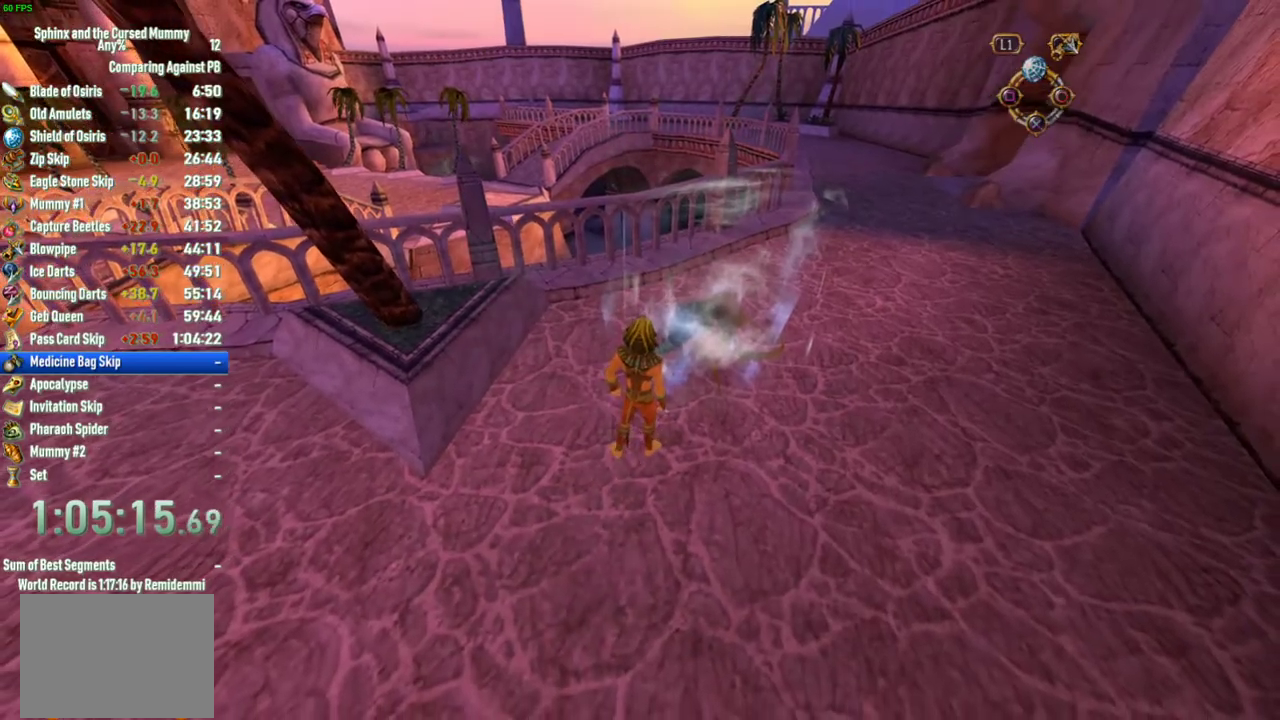
{"buttons": [], "left_stick": "up-right", "right_stick": "right", "events": [[83, "CIRCLE", "down"], [167, "CIRCLE", "up"], [283, "left_stick", "up-right"], [417, "right_stick", "right"]]}
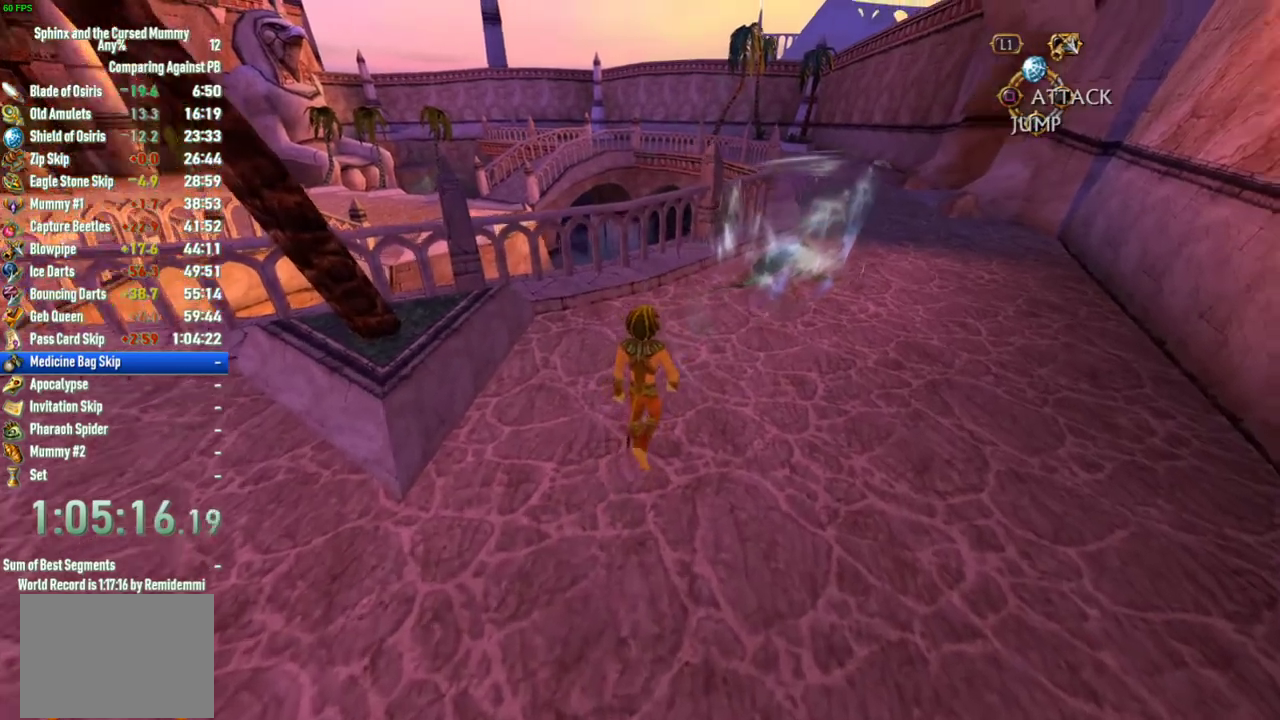
{"buttons": [], "left_stick": "center", "right_stick": "center", "events": [[33, "right_stick", "center"], [333, "left_stick", "up"], [500, "left_stick", "center"]]}
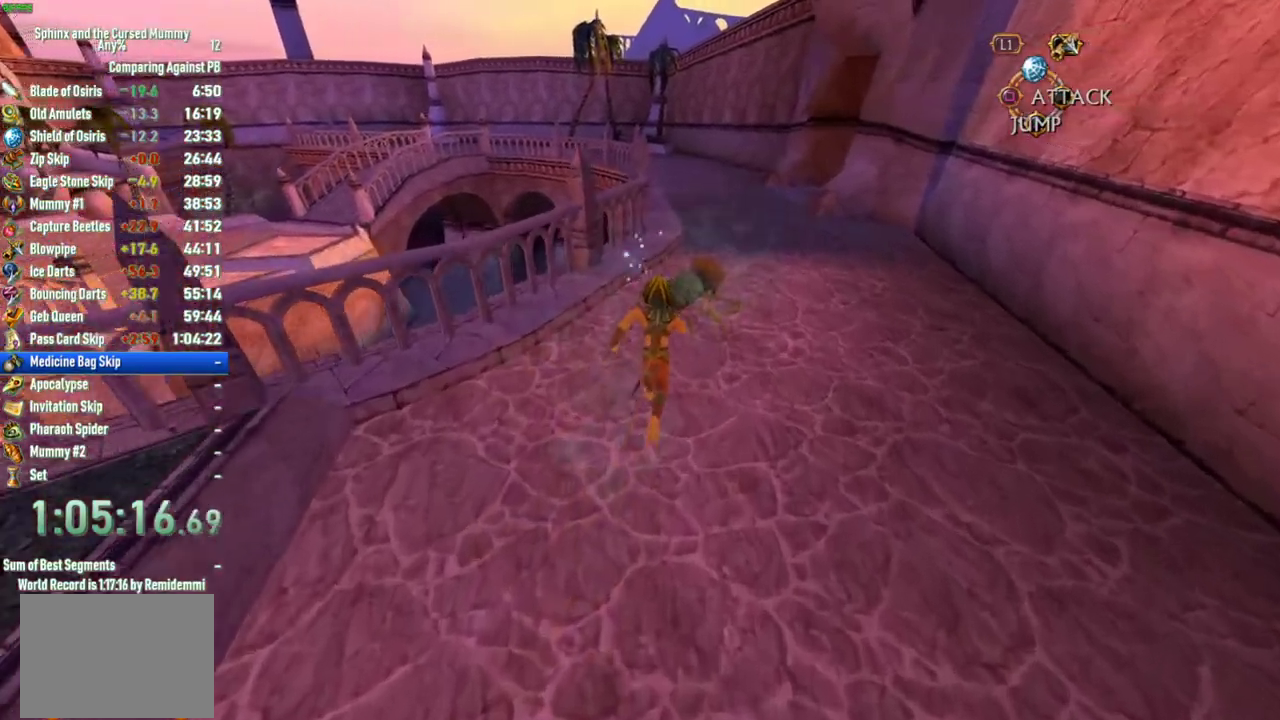
{"buttons": [], "left_stick": "down", "right_stick": "center", "events": [[267, "left_stick", "down-right"], [333, "left_stick", "down"]]}
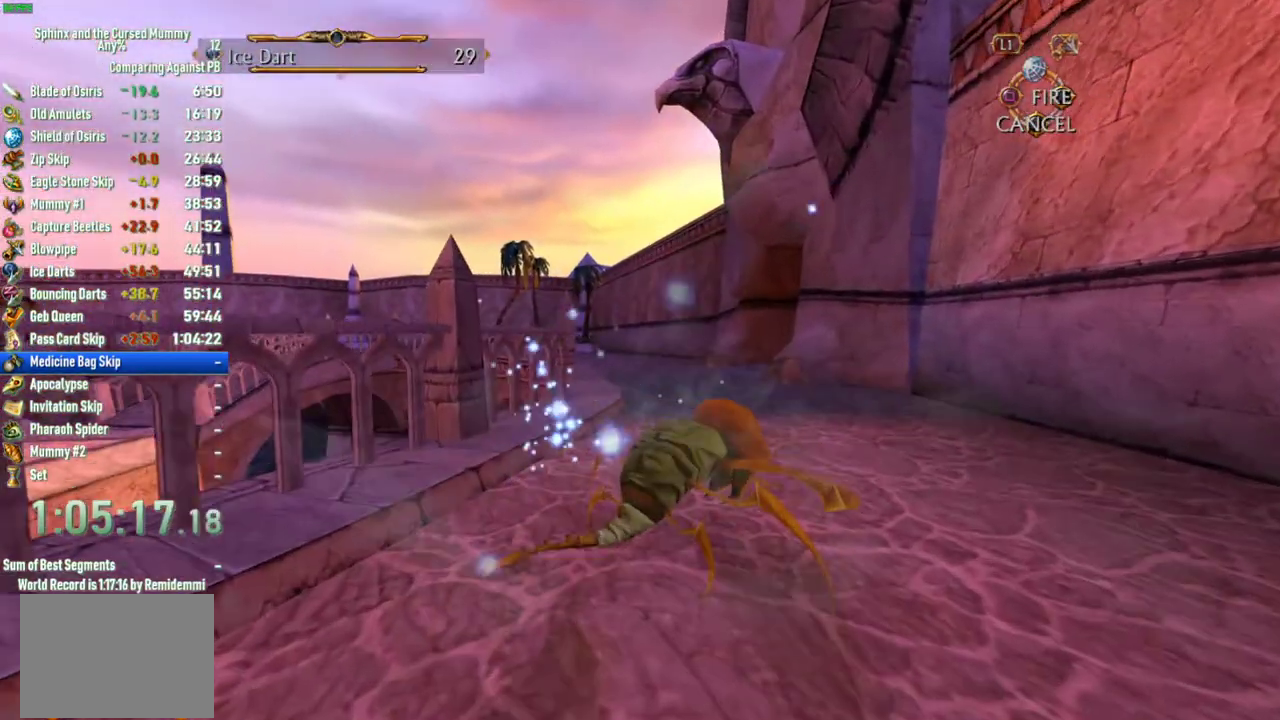
{"buttons": [], "left_stick": "center", "right_stick": "center", "events": [[50, "left_stick", "down-right"], [233, "left_stick", "center"]]}
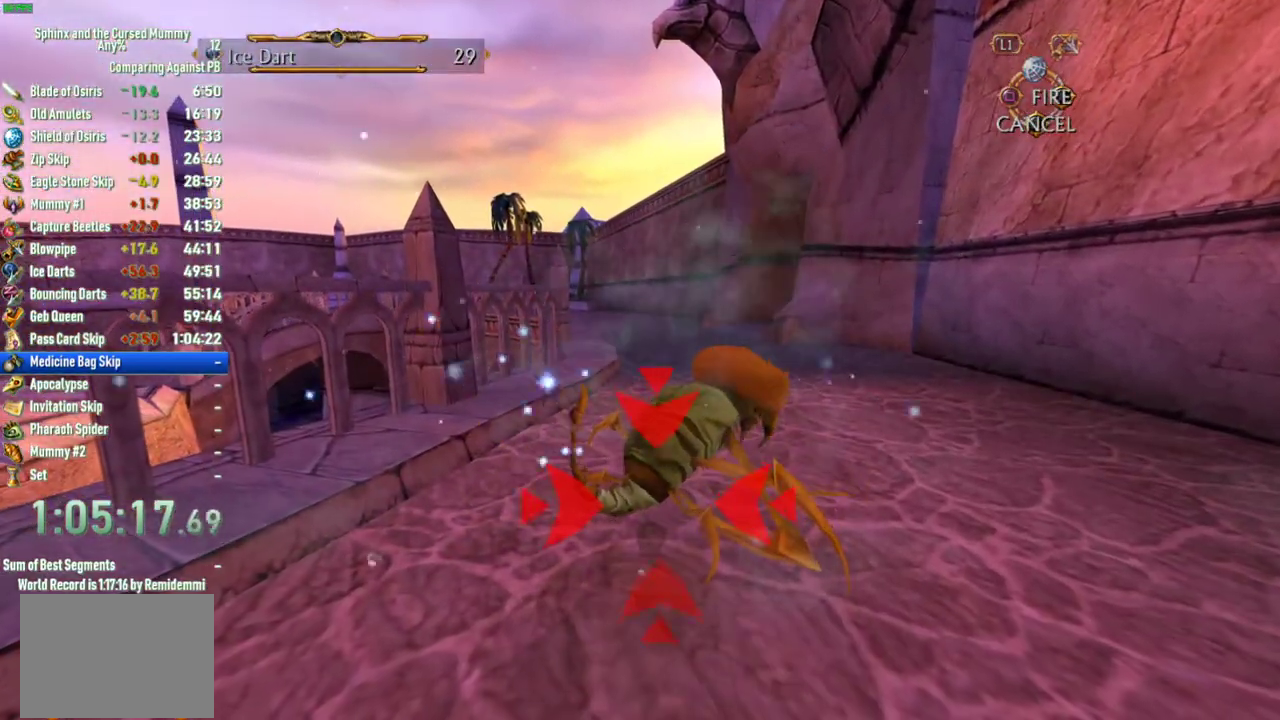
{"buttons": [], "left_stick": "up", "right_stick": "center", "events": [[133, "left_stick", "up-right"], [250, "left_stick", "center"], [467, "left_stick", "up"]]}
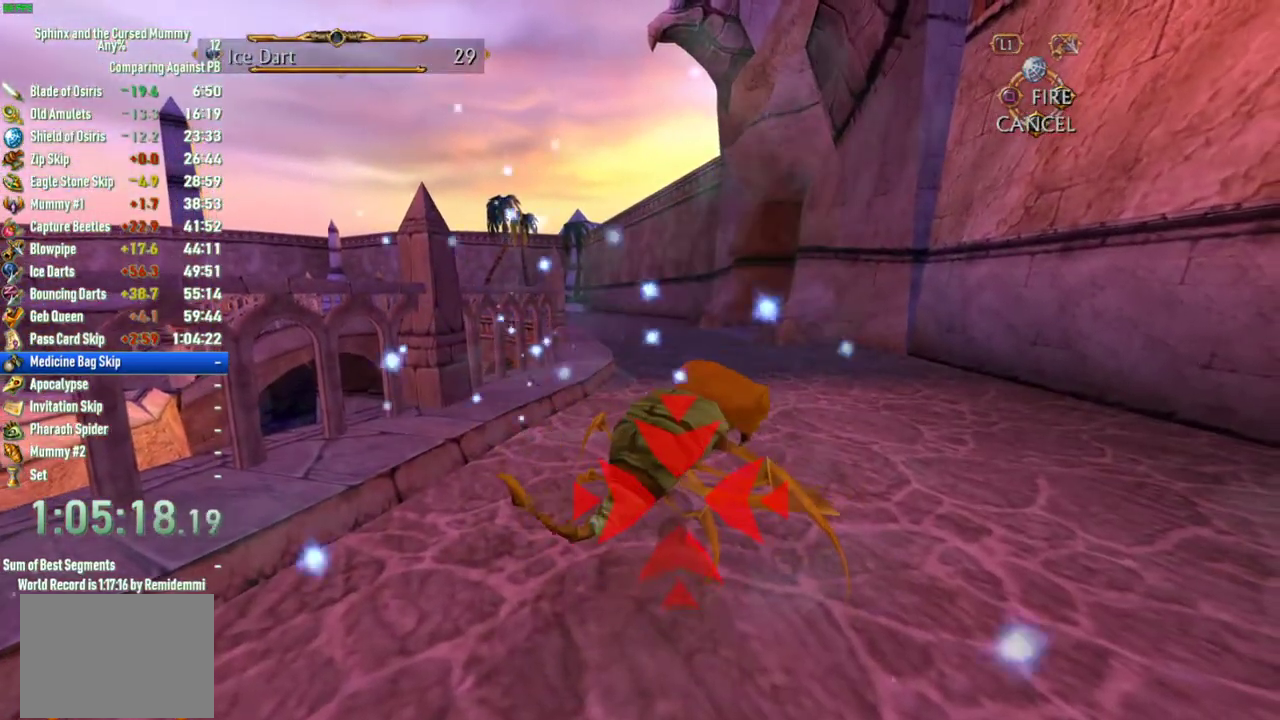
{"buttons": [], "left_stick": "up", "right_stick": "center", "events": [[50, "left_stick", "center"], [233, "left_stick", "up"], [367, "left_stick", "center"], [500, "left_stick", "up"]]}
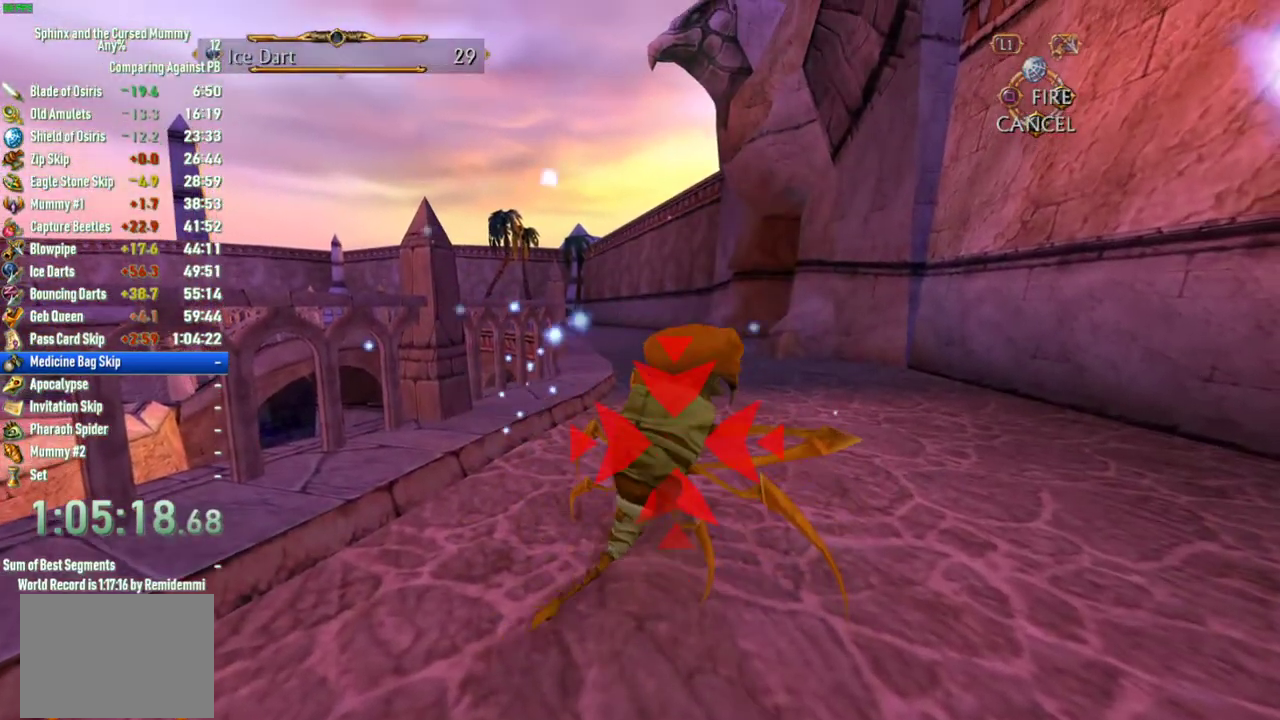
{"buttons": [], "left_stick": "center", "right_stick": "center", "events": [[117, "left_stick", "center"], [233, "CIRCLE", "down"], [333, "CIRCLE", "up"]]}
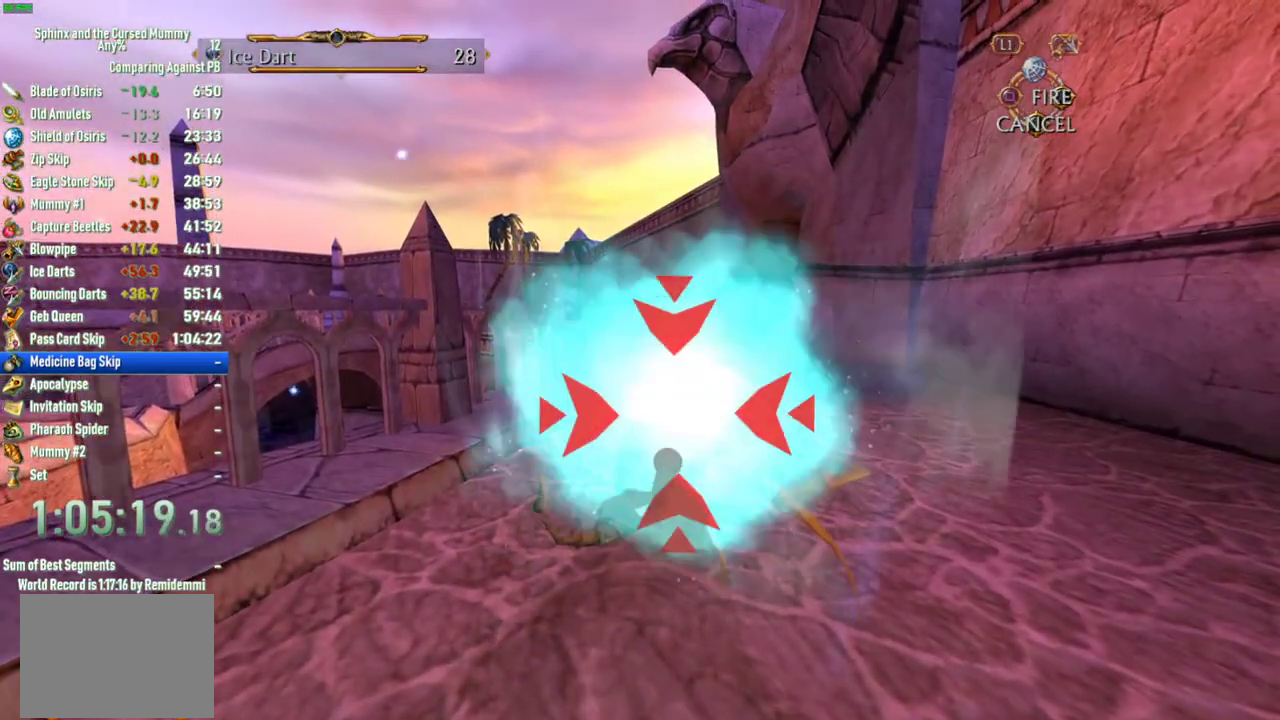
{"buttons": [], "left_stick": "up", "right_stick": "center", "events": [[133, "CROSS", "down"], [200, "CROSS", "up"], [200, "left_stick", "up"]]}
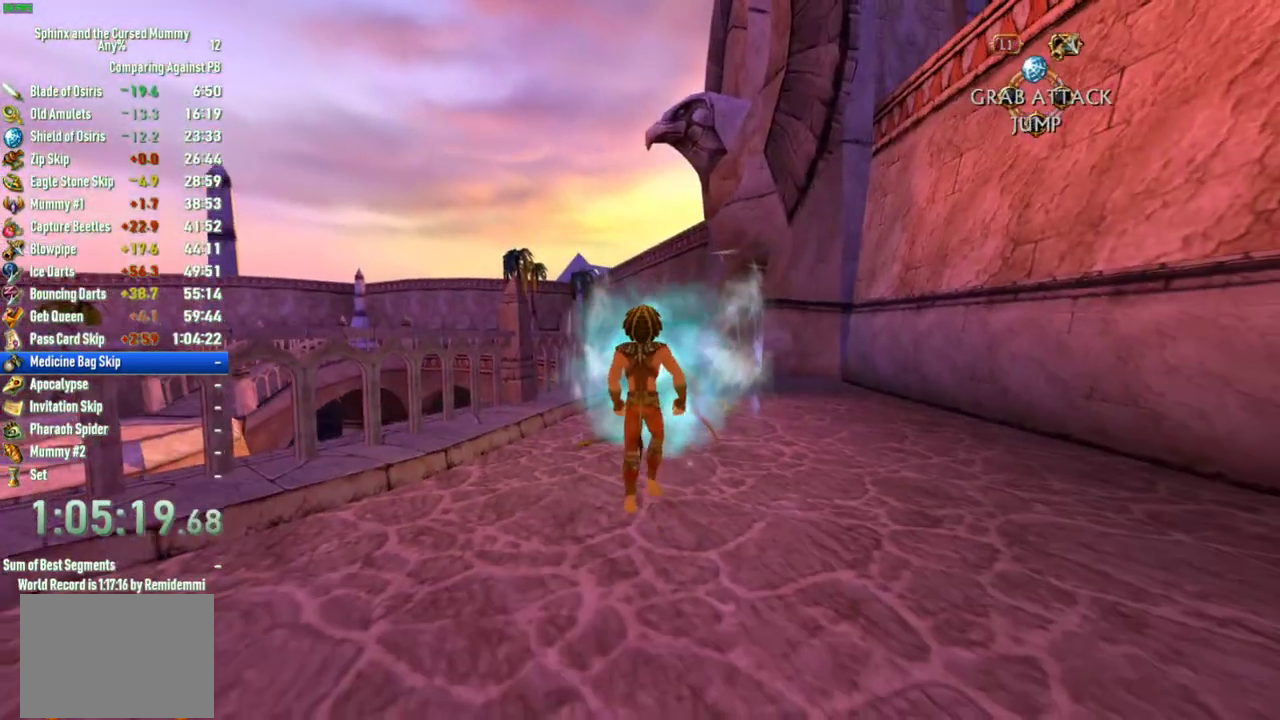
{"buttons": [], "left_stick": "center", "right_stick": "center", "events": [[117, "SQUARE", "down"], [167, "SQUARE", "up"], [233, "SQUARE", "down"], [283, "SQUARE", "up"], [333, "SQUARE", "down"], [367, "left_stick", "center"], [400, "SQUARE", "up"]]}
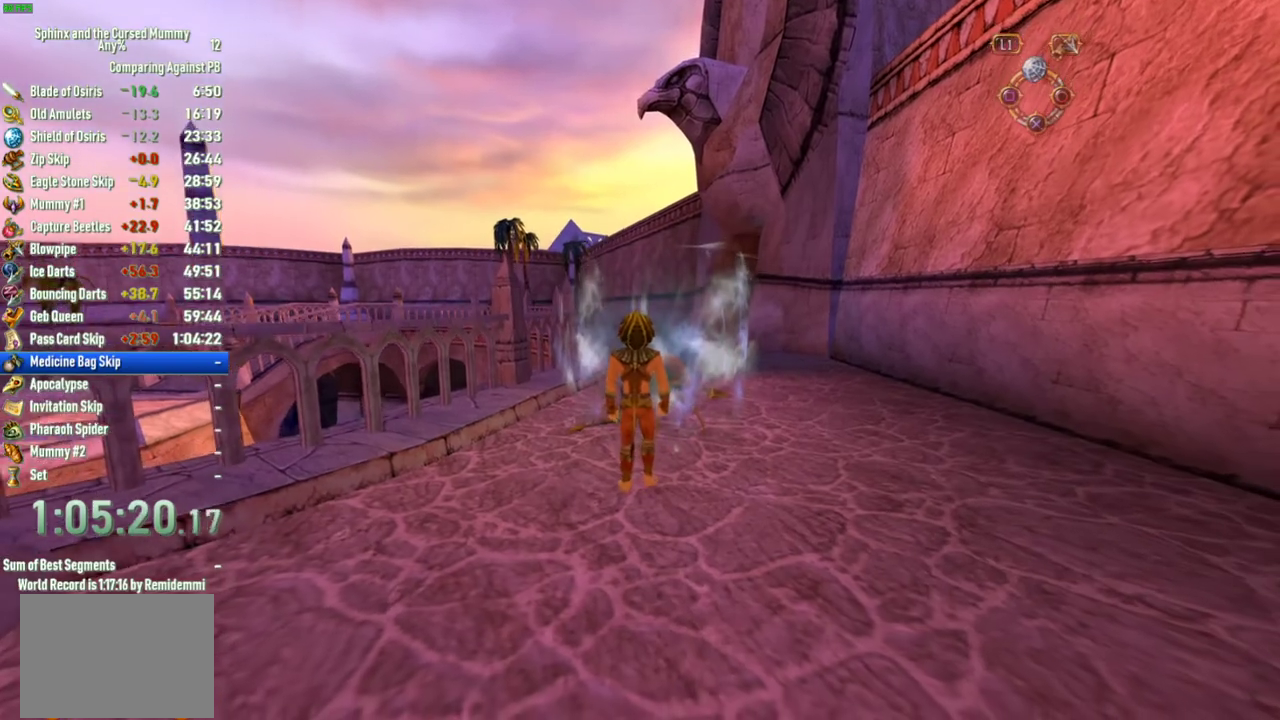
{"buttons": [], "left_stick": "up", "right_stick": "center", "events": [[350, "left_stick", "up"]]}
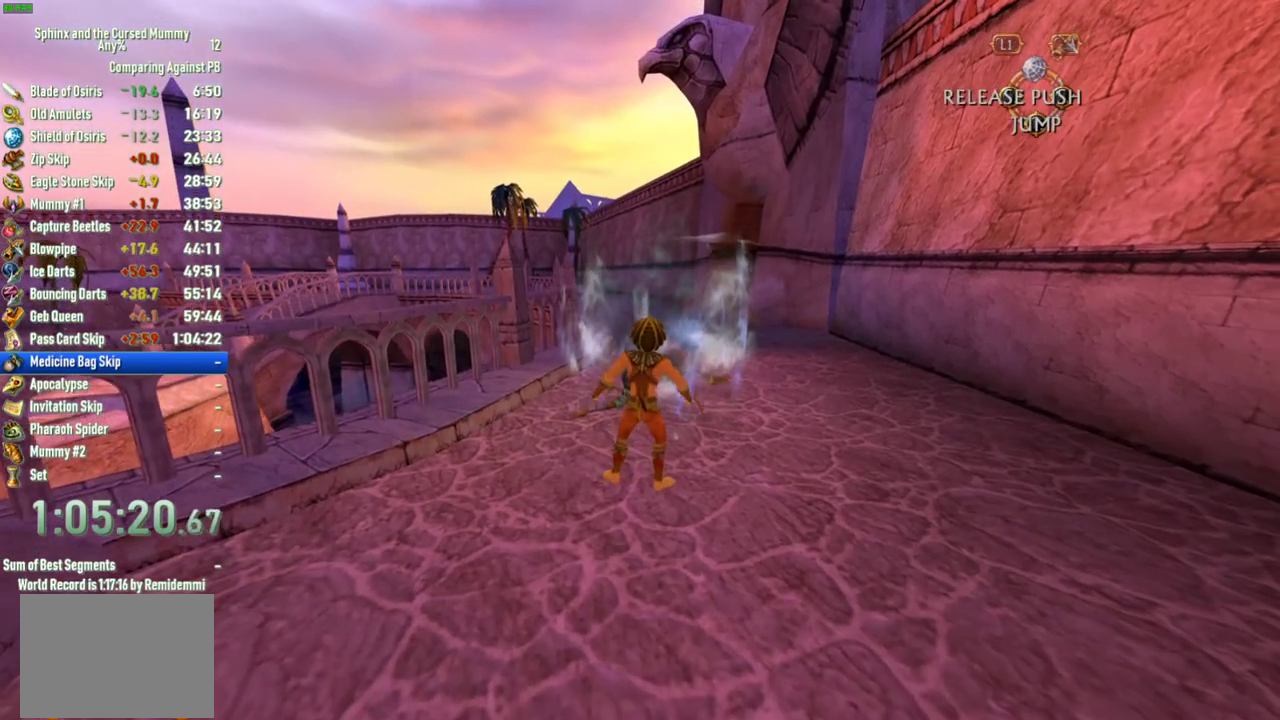
{"buttons": [], "left_stick": "up", "right_stick": "center", "events": [[50, "CIRCLE", "down"], [117, "CIRCLE", "up"]]}
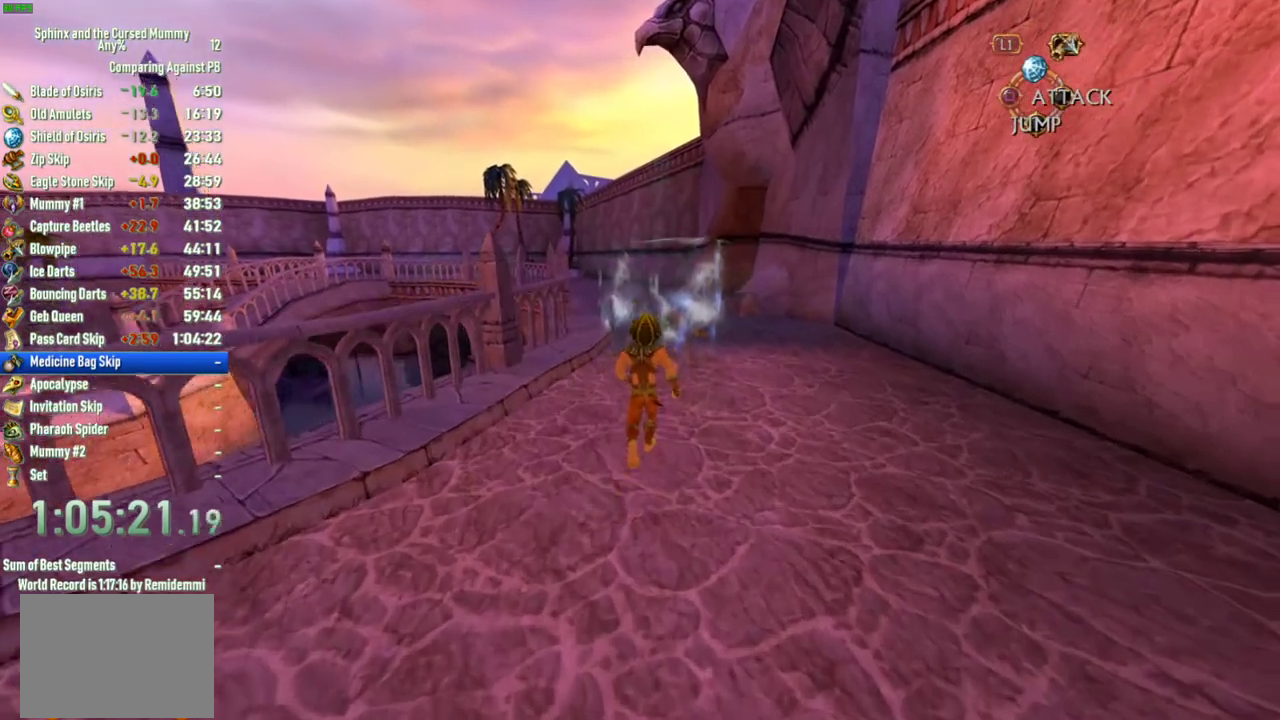
{"buttons": [], "left_stick": "up", "right_stick": "center", "events": [[417, "SQUARE", "down"], [483, "SQUARE", "up"]]}
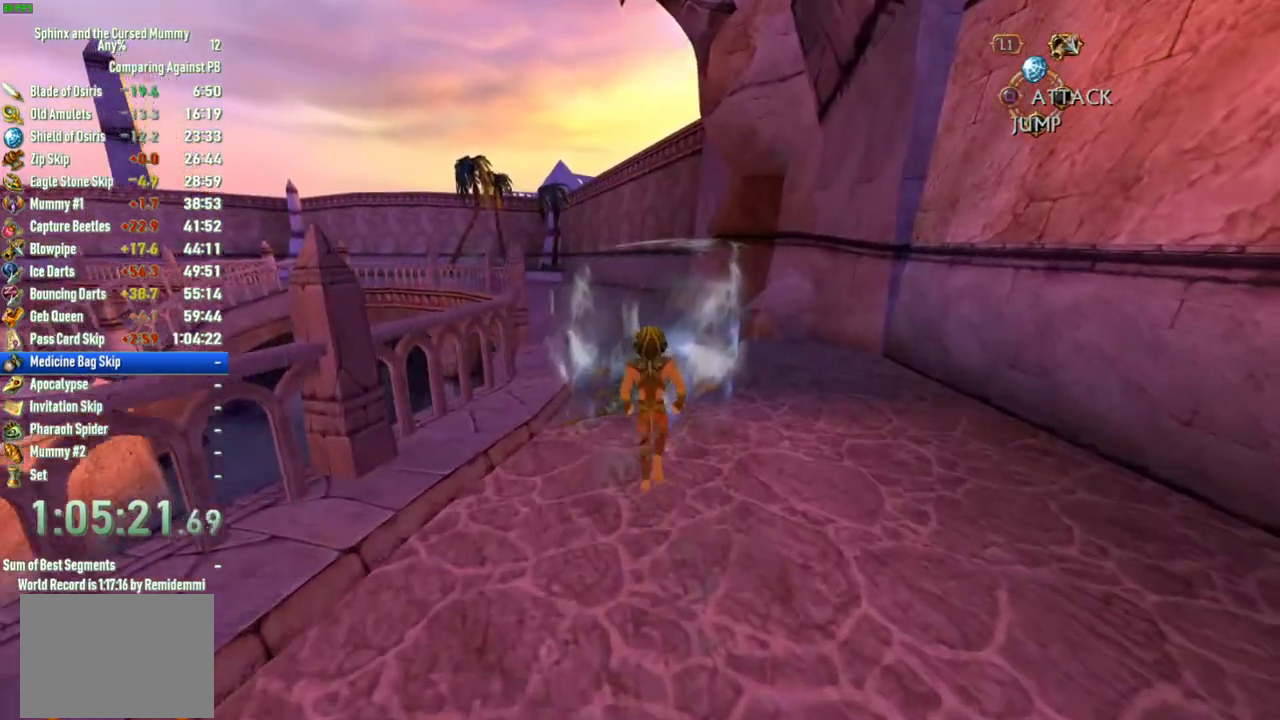
{"buttons": [], "left_stick": "center", "right_stick": "center", "events": [[33, "left_stick", "center"], [50, "SQUARE", "down"], [200, "SQUARE", "up"]]}
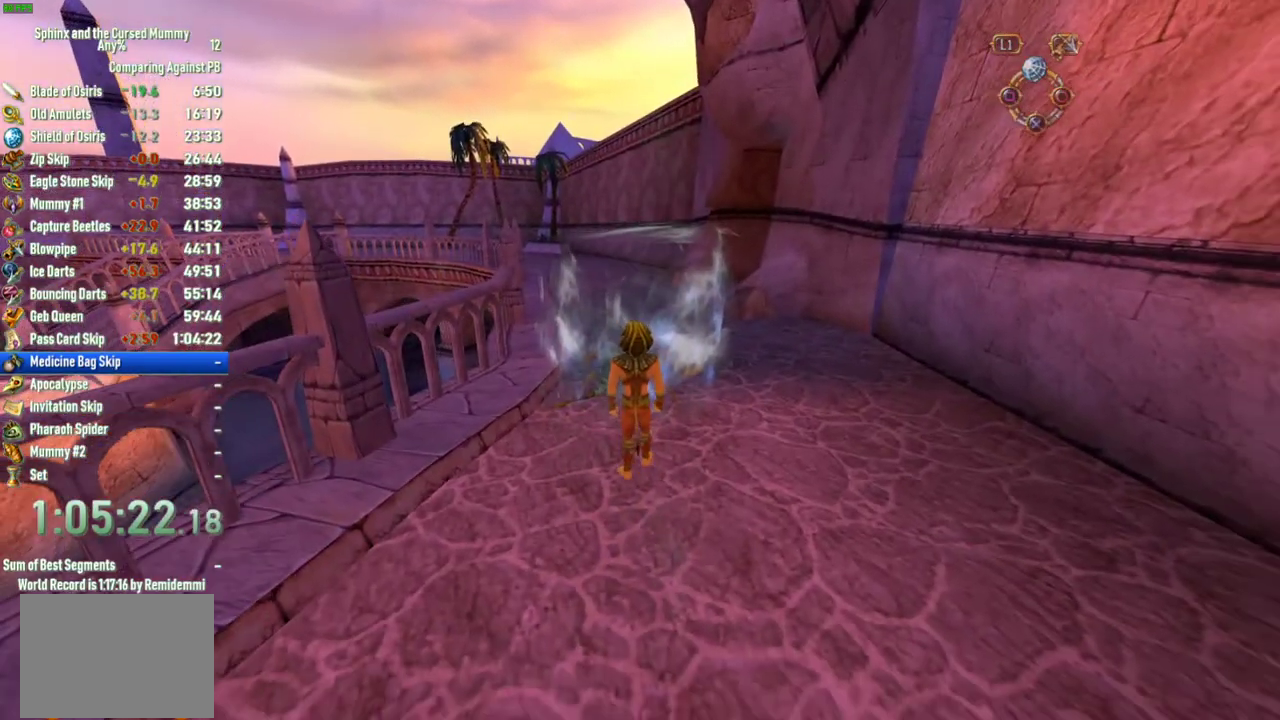
{"buttons": [], "left_stick": "center", "right_stick": "center", "events": [[367, "CIRCLE", "down"], [467, "CIRCLE", "up"]]}
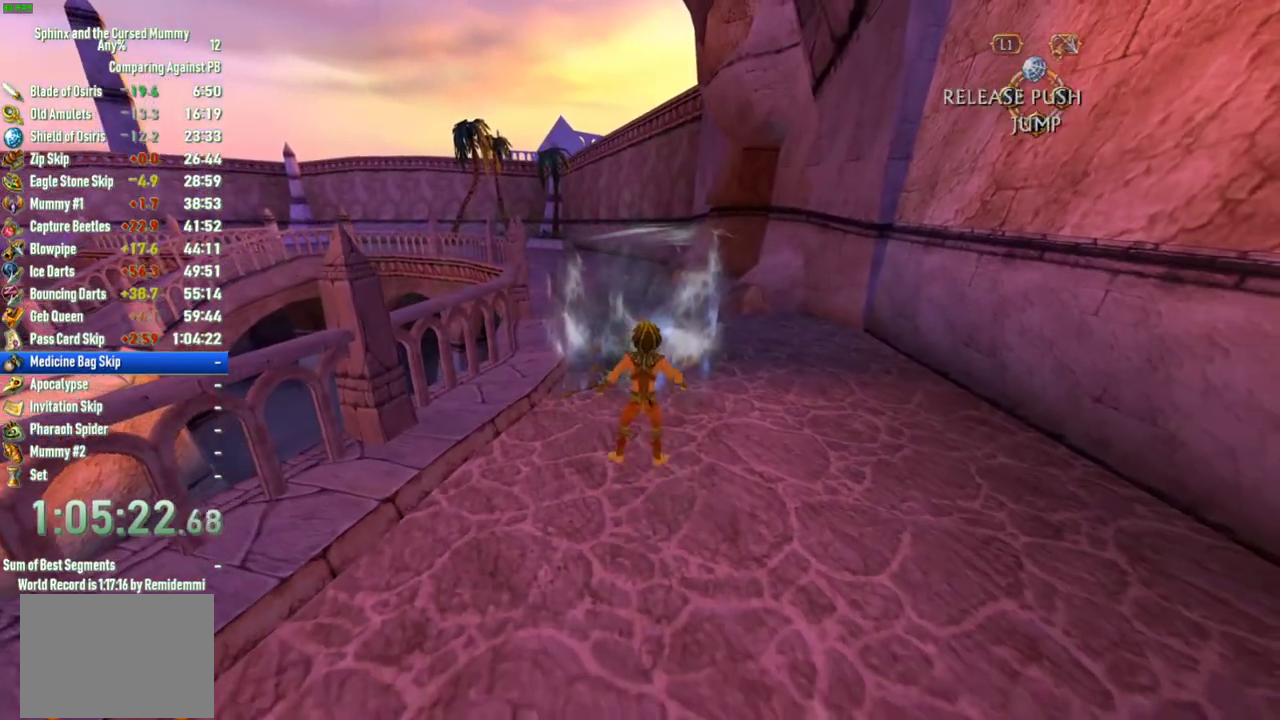
{"buttons": [], "left_stick": "left", "right_stick": "center", "events": [[183, "CIRCLE", "down"], [300, "CIRCLE", "up"], [467, "left_stick", "left"]]}
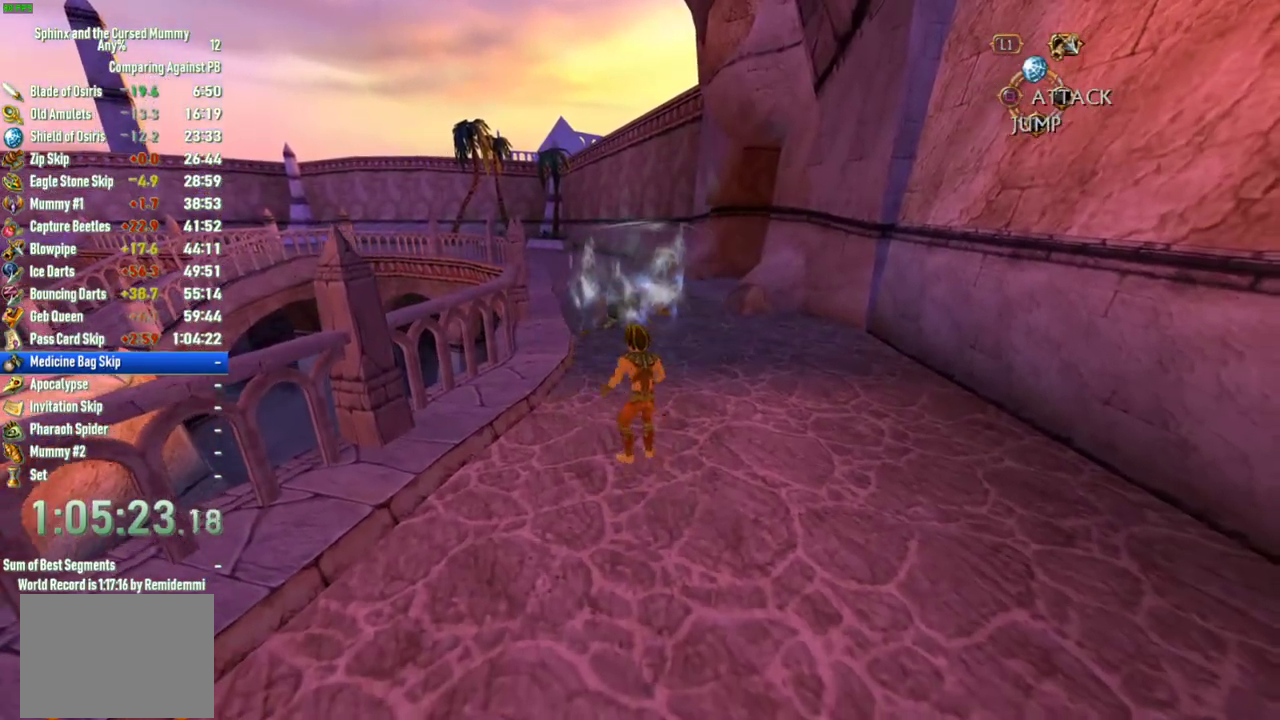
{"buttons": [], "left_stick": "up-right", "right_stick": "right", "events": [[200, "left_stick", "up-left"], [283, "left_stick", "up"], [483, "right_stick", "right"], [500, "left_stick", "up-right"]]}
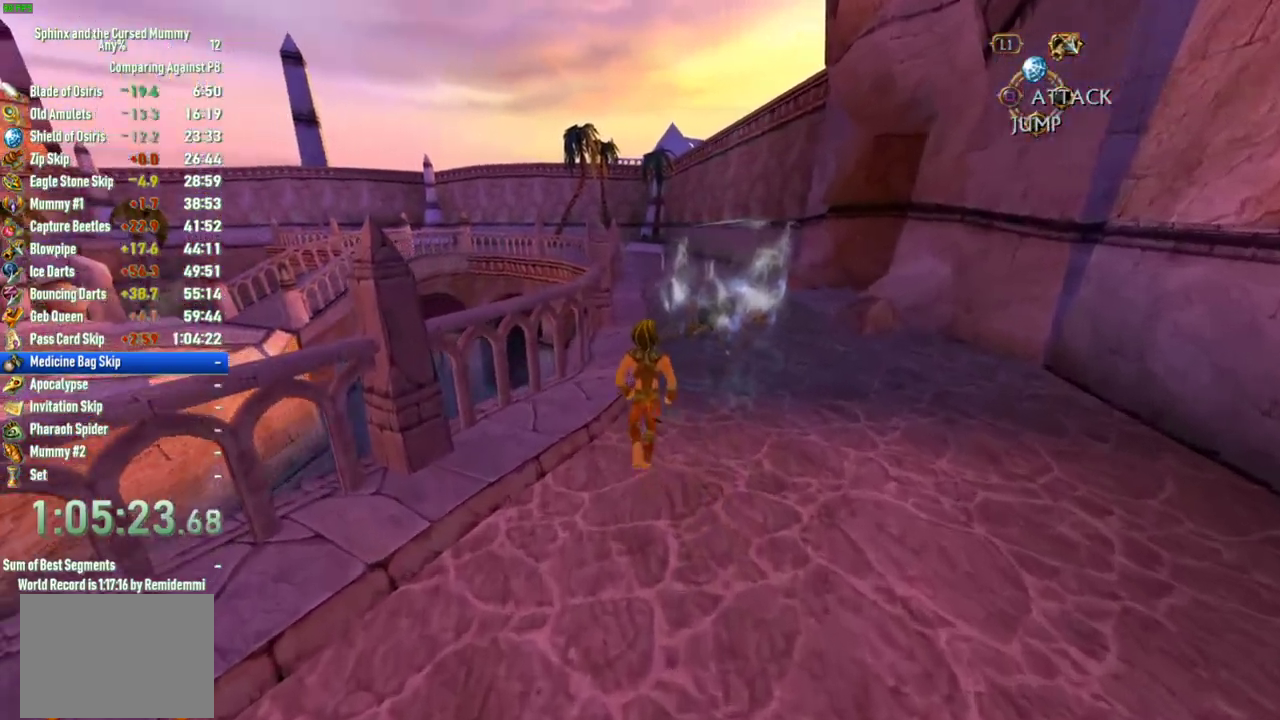
{"buttons": [], "left_stick": "center", "right_stick": "center", "events": [[133, "left_stick", "up"], [133, "right_stick", "center"], [200, "left_stick", "center"]]}
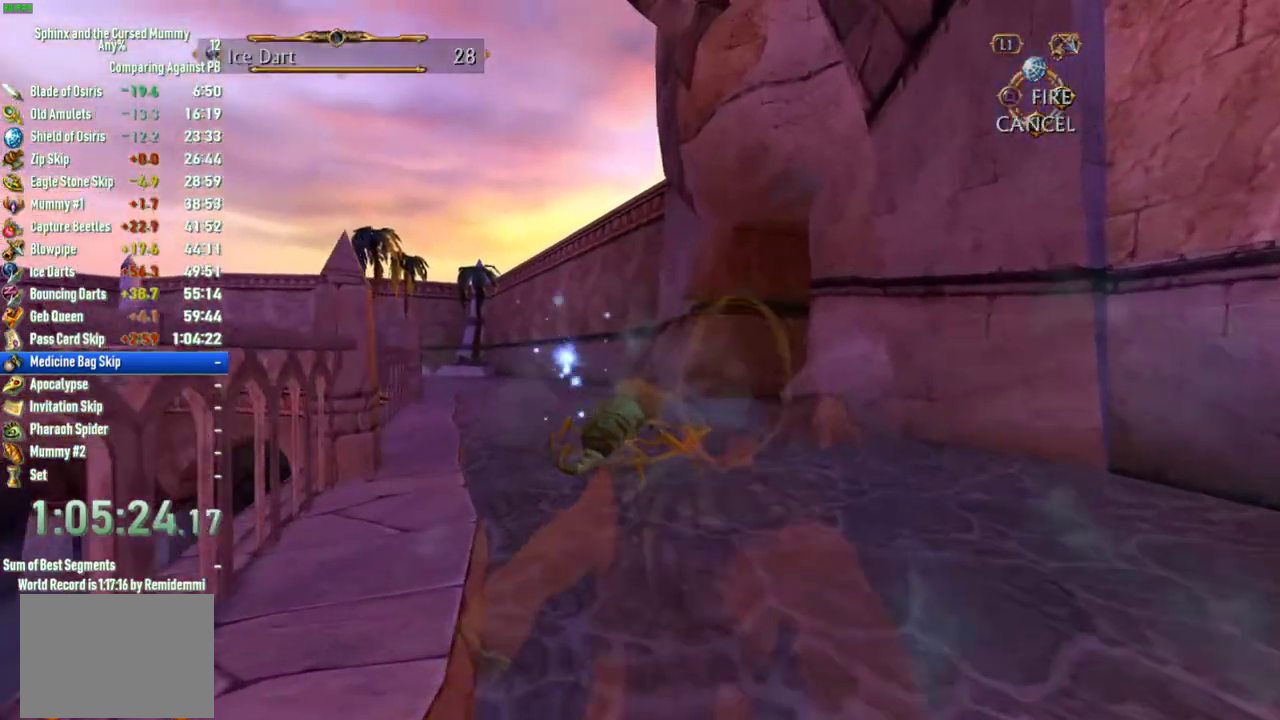
{"buttons": [], "left_stick": "center", "right_stick": "center", "events": [[83, "left_stick", "down"], [333, "left_stick", "center"]]}
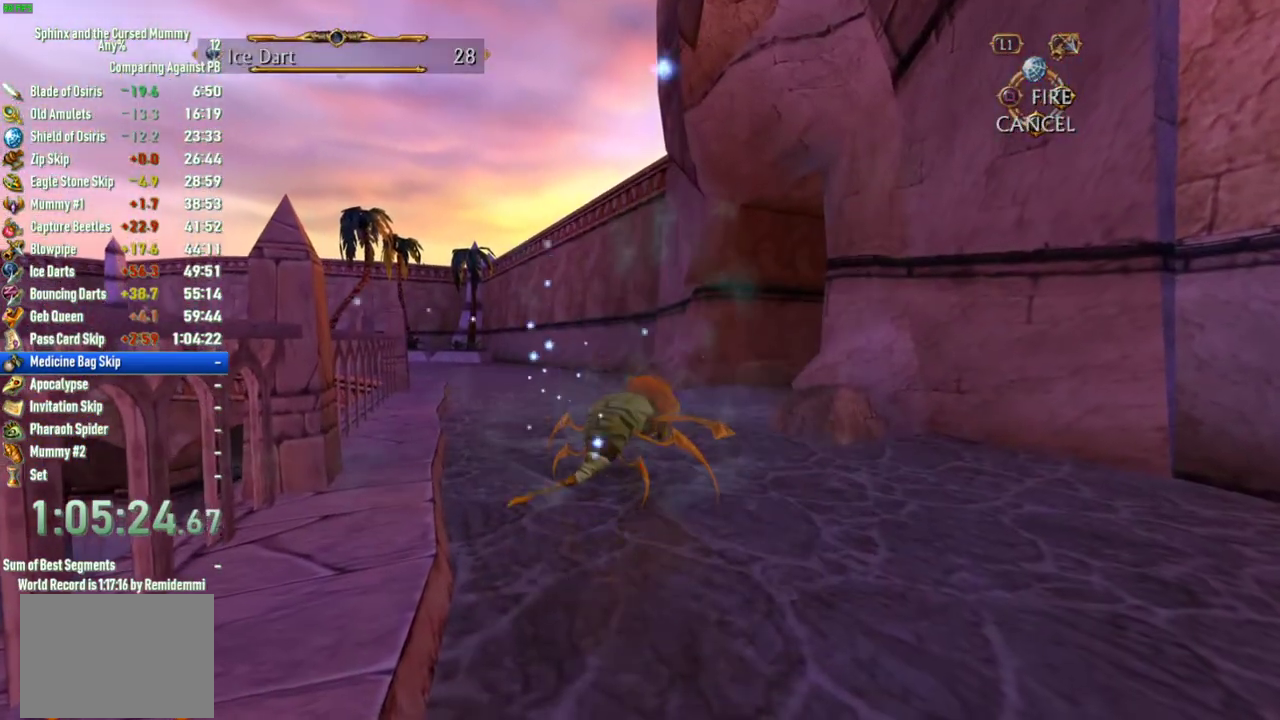
{"buttons": [], "left_stick": "center", "right_stick": "center", "events": [[200, "left_stick", "down"], [250, "left_stick", "center"]]}
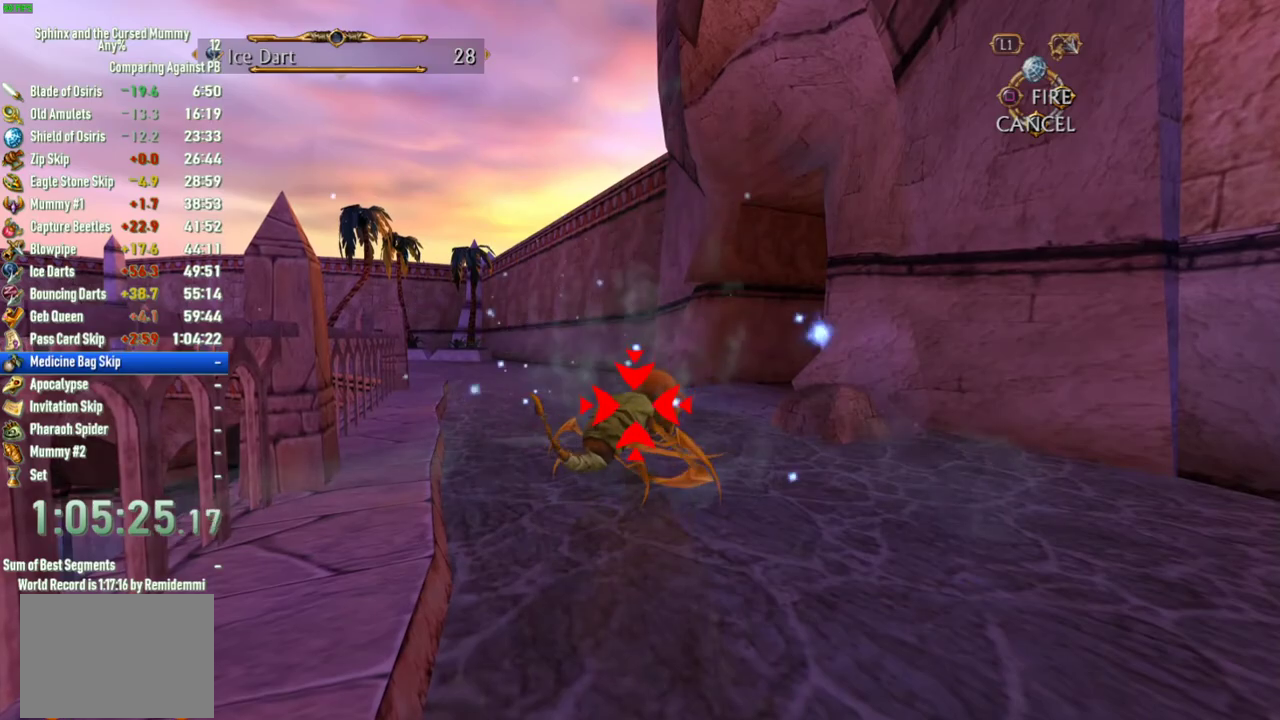
{"buttons": [], "left_stick": "center", "right_stick": "center", "events": [[200, "left_stick", "down"], [267, "left_stick", "center"]]}
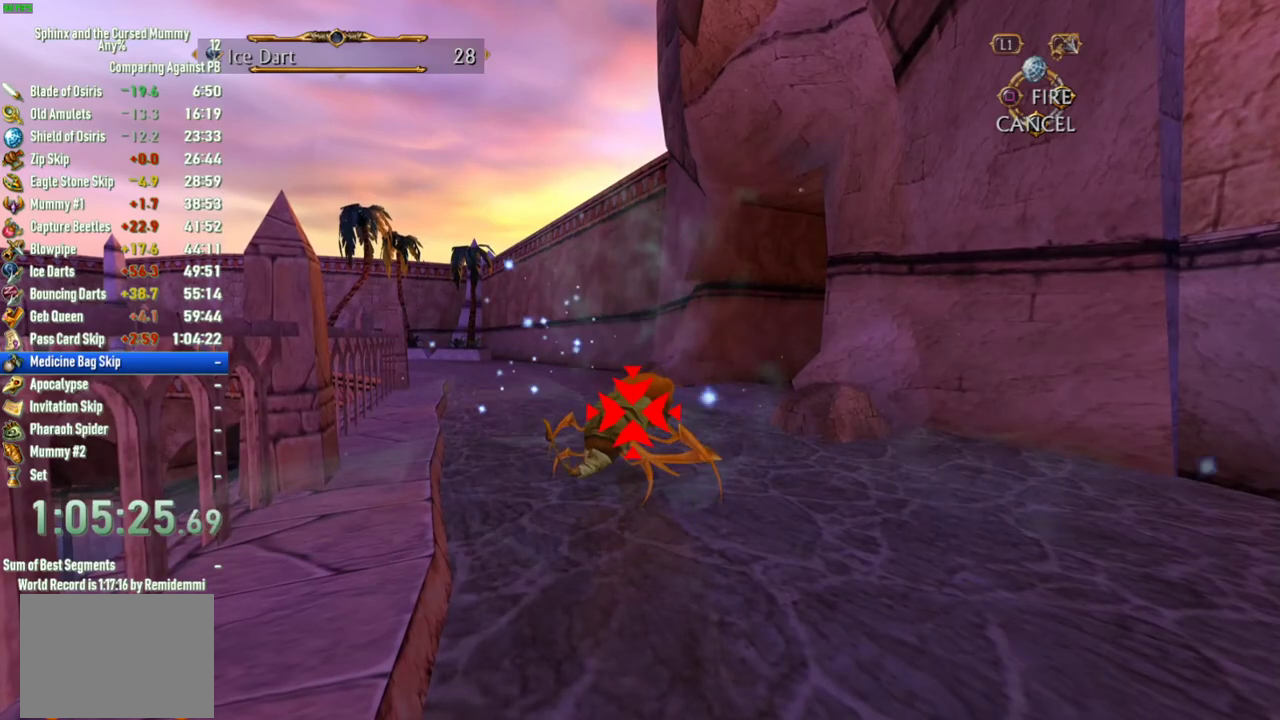
{"buttons": [], "left_stick": "center", "right_stick": "center", "events": []}
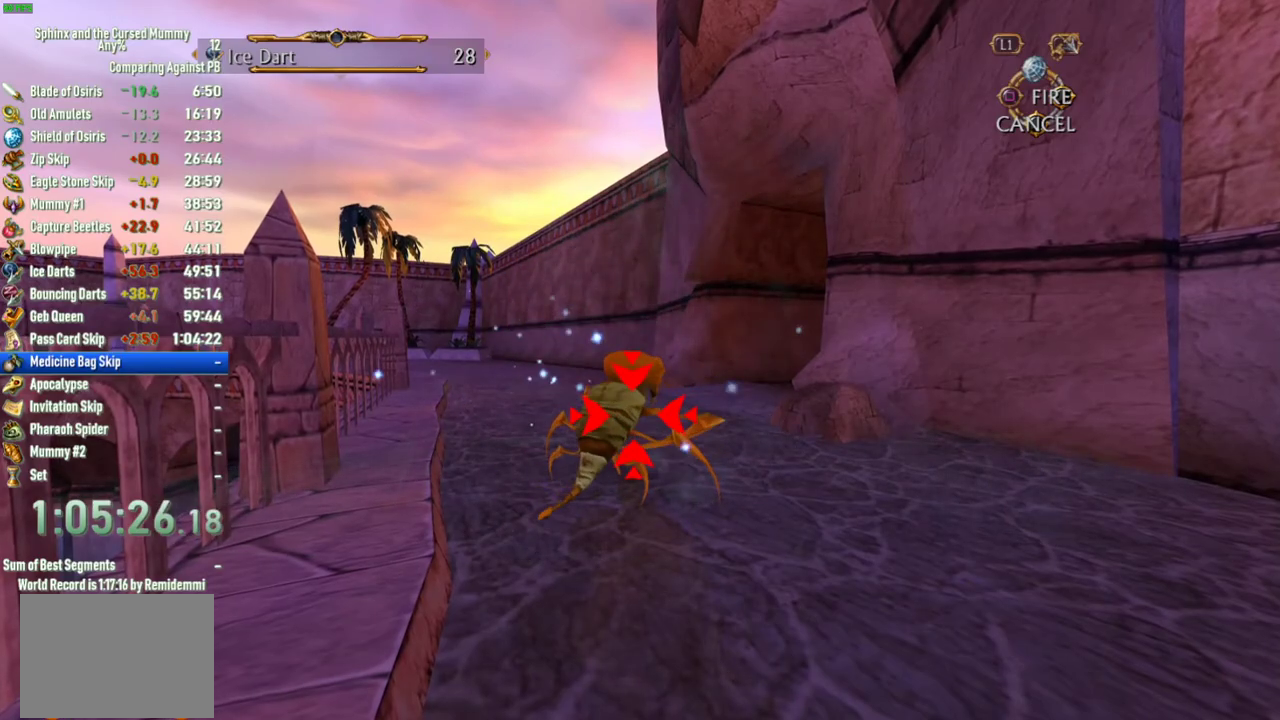
{"buttons": [], "left_stick": "up", "right_stick": "center", "events": [[17, "CIRCLE", "down"], [133, "CIRCLE", "up"], [217, "CROSS", "down"], [250, "left_stick", "up"], [300, "CROSS", "up"]]}